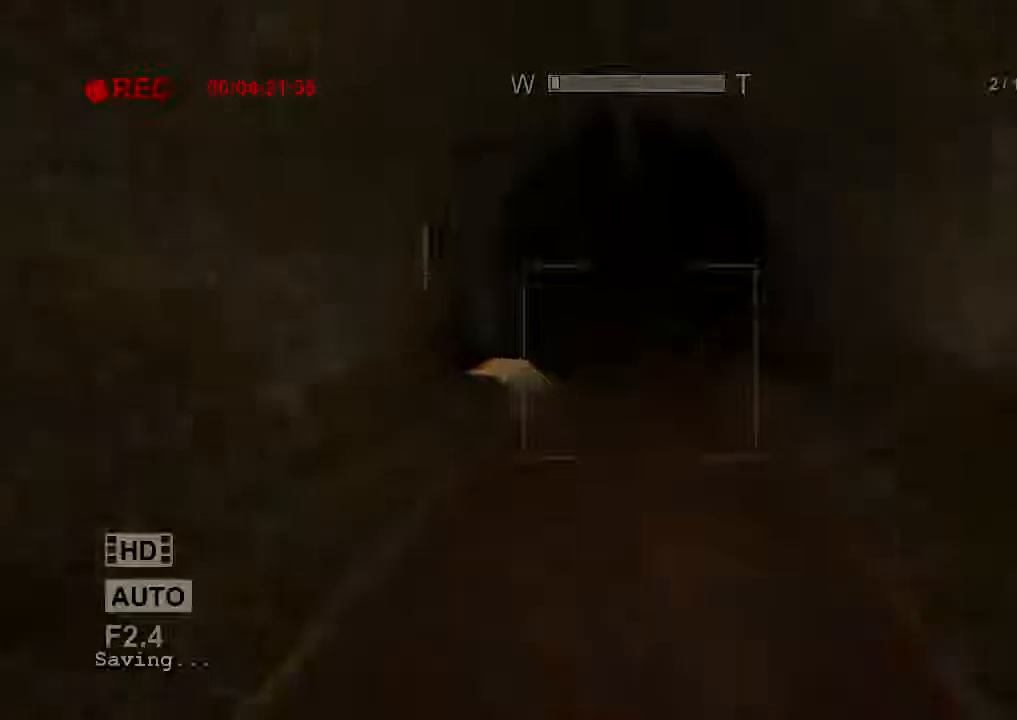
Gameplay with keyboard and mouse; each line is a JSON object with the keys and mouse buttons held at the frame after it. "events" lists presses ("down") and releases ("up") of "1", "2", "3", "4", "5", "a", "alt", "c", "ctrl", "d", "e", "f", "q", "r", "s", "shift", "space", "tab", "v", "w", "x", "z", "mouse_left", "mouse_middle", "mouse_right", "mouse_wheel_up" and "mouse_wheel_down" between this image and that frame as [ms after this image, input, new state], when the widget could be followed in between. "mouse_left", "mouse_middle", "mouse_right", "mouse_wheel_up", "mouse_wheel_down" = the "left", "middle", "right", "wheel_up", "wheel_down" buttons of the "mouse" list. No other keys are recorded. Mouse movement is not recorded.
{"keys": ["shift", "w"], "mouse": [], "events": []}
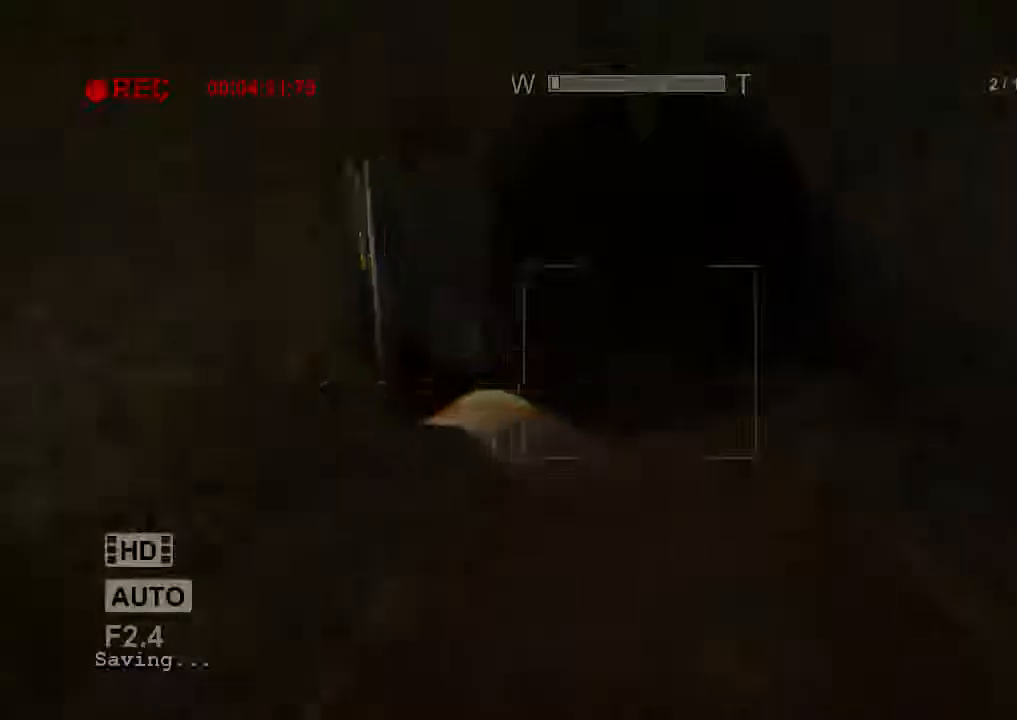
{"keys": ["shift", "w"], "mouse": [], "events": [[200, "space", "down"], [300, "space", "up"]]}
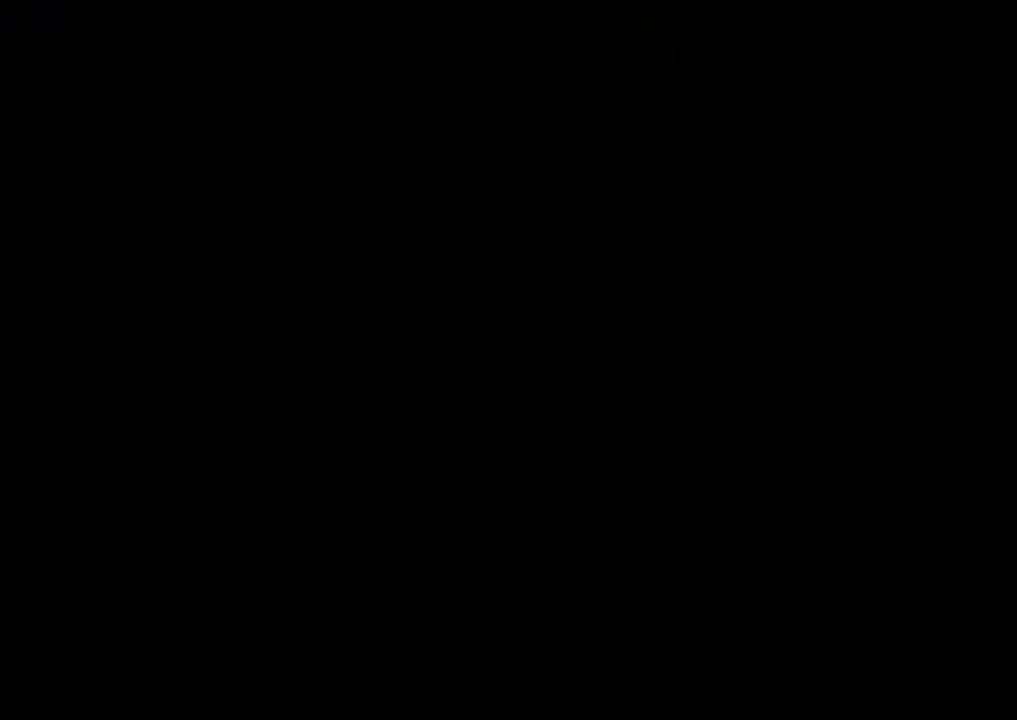
{"keys": ["d", "shift", "w"], "mouse": [], "events": [[467, "d", "down"]]}
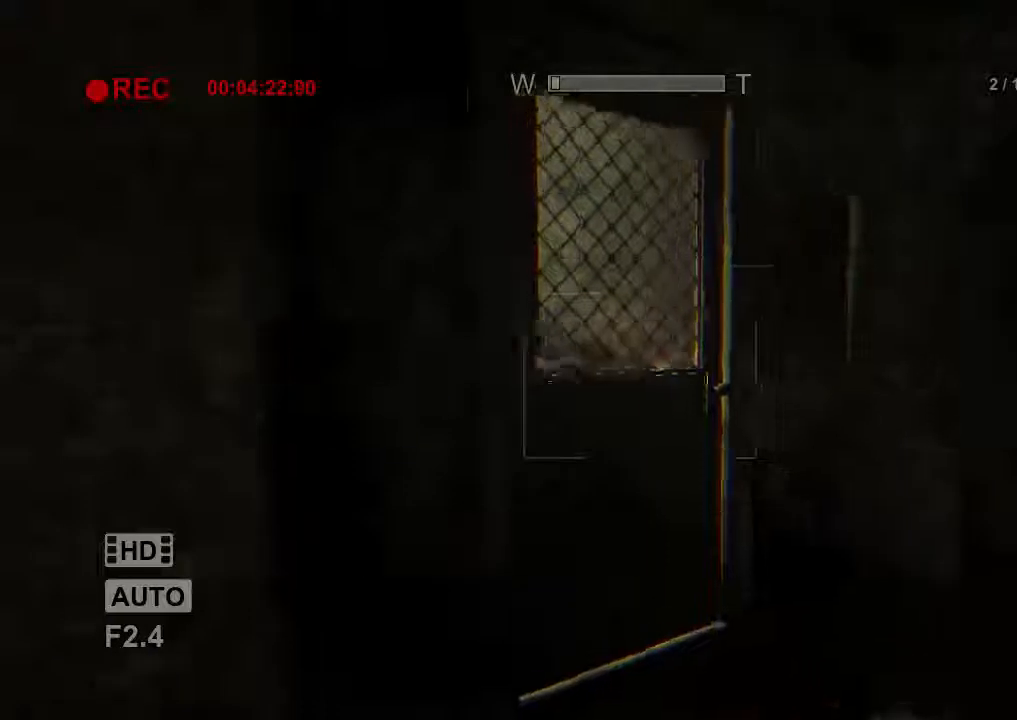
{"keys": ["shift"], "mouse": [], "events": [[167, "d", "up"], [334, "w", "up"]]}
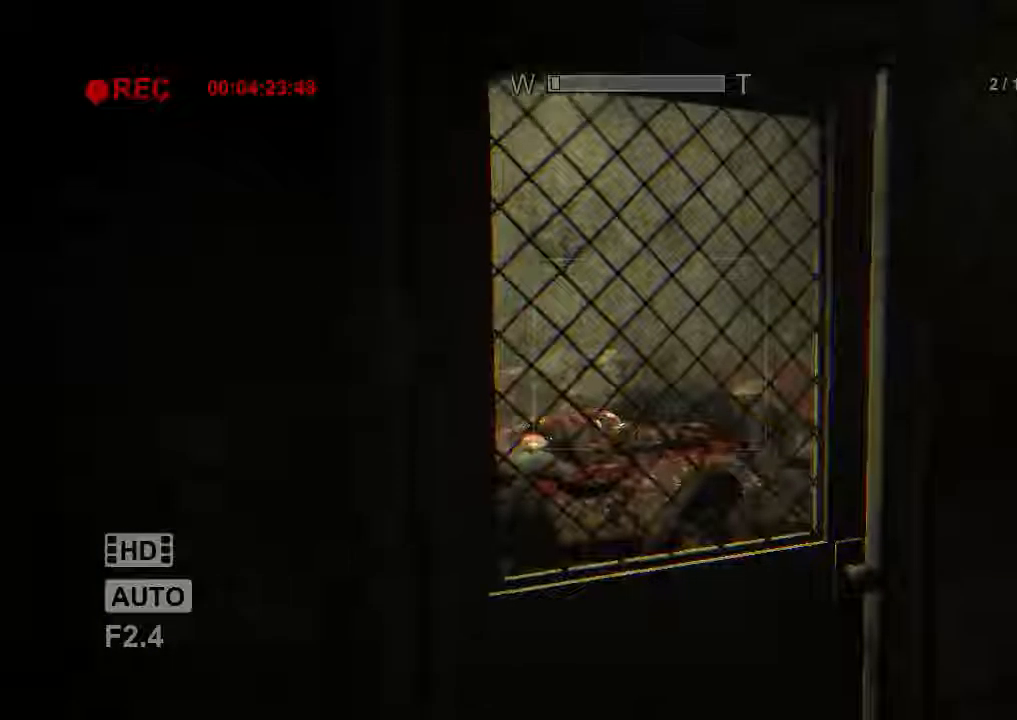
{"keys": ["shift"], "mouse": [], "events": []}
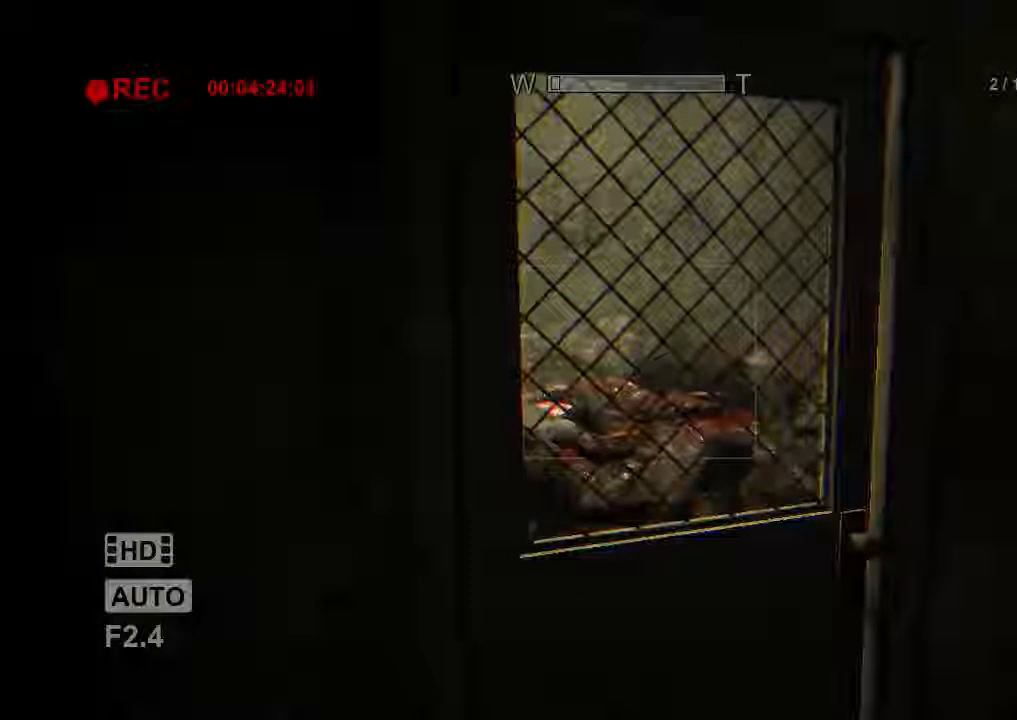
{"keys": ["shift"], "mouse": [], "events": []}
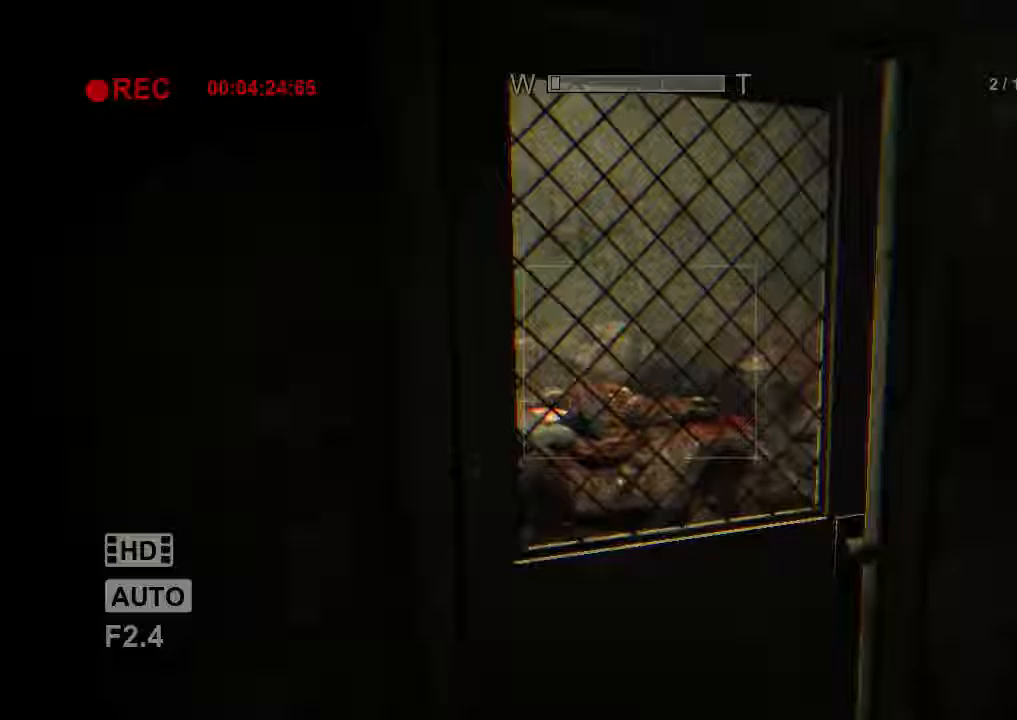
{"keys": ["a", "f", "shift", "w"], "mouse": [], "events": [[133, "a", "down"], [133, "w", "down"], [467, "f", "down"]]}
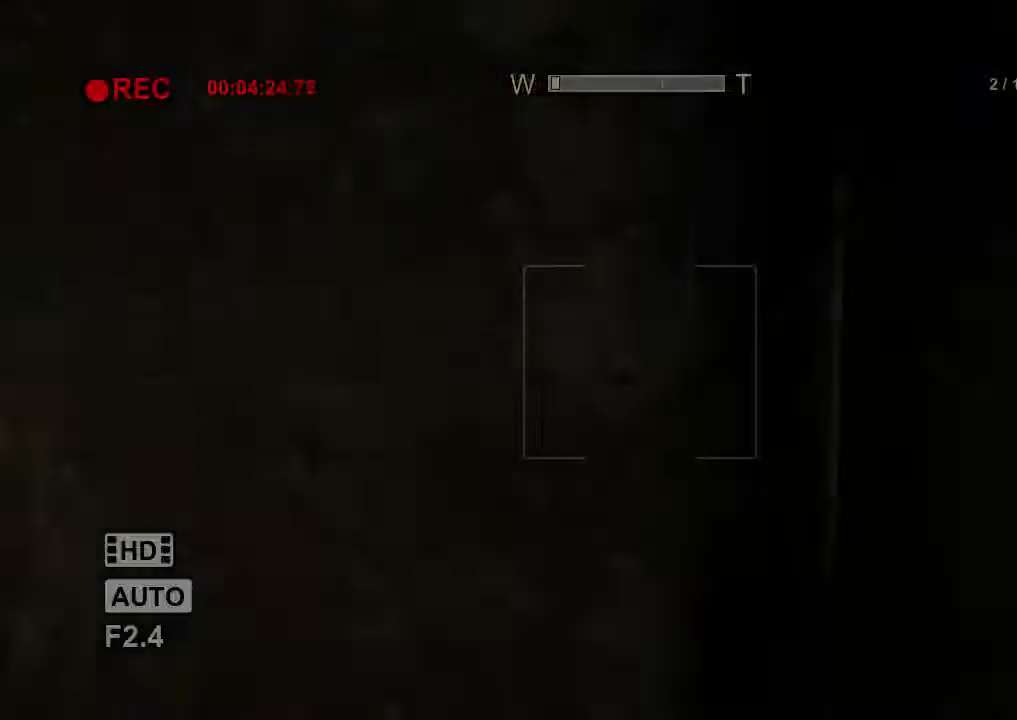
{"keys": ["shift", "w"], "mouse": [], "events": [[100, "a", "up"], [100, "mouse_right", "down"], [133, "f", "up"], [233, "mouse_right", "up"]]}
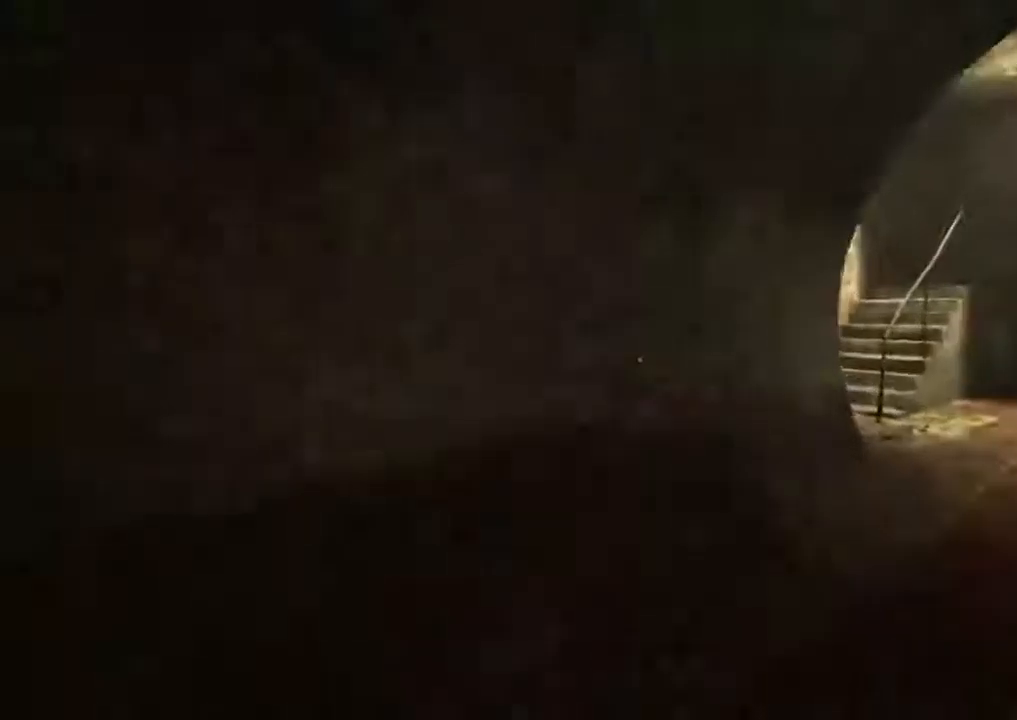
{"keys": ["shift", "w"], "mouse": [], "events": []}
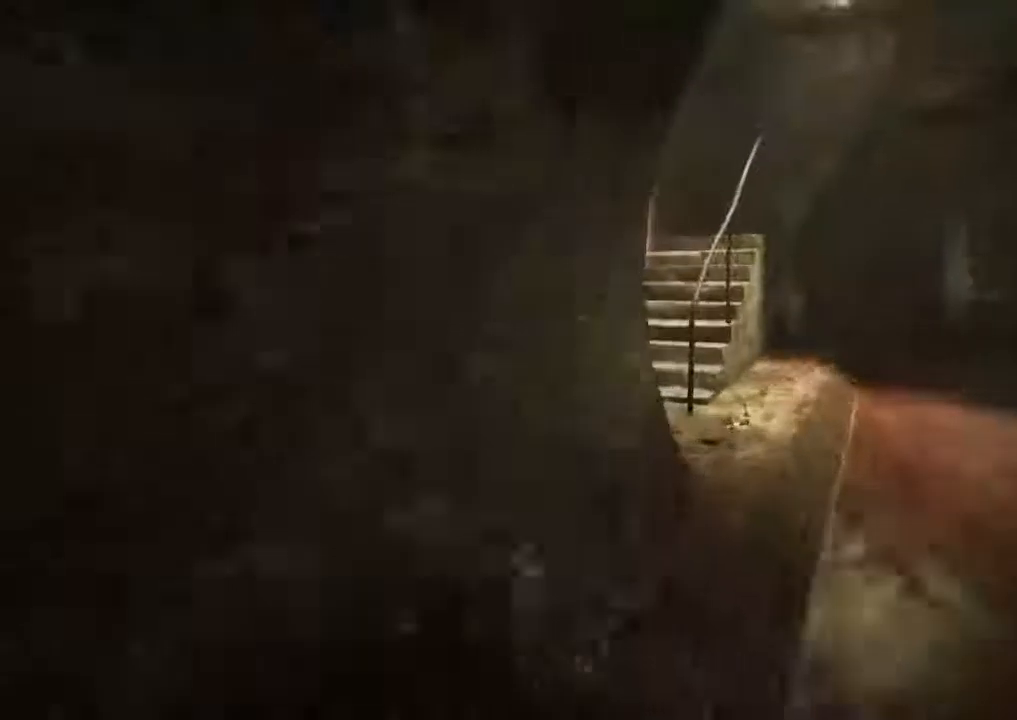
{"keys": ["shift", "w"], "mouse": [], "events": [[67, "mouse_right", "down"], [267, "mouse_right", "up"]]}
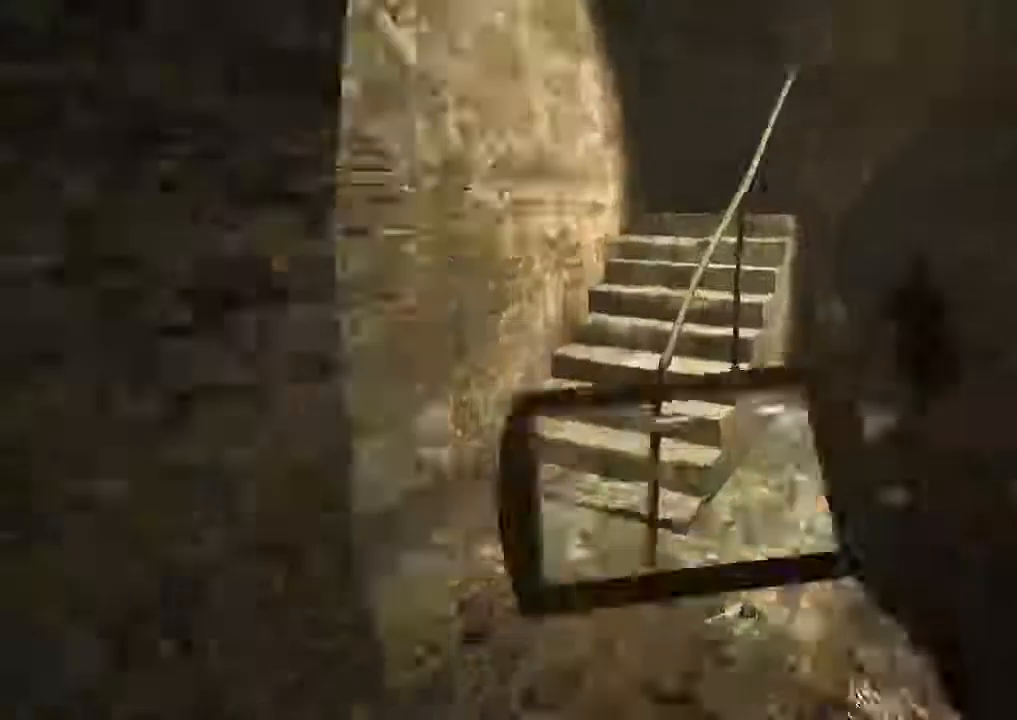
{"keys": ["a", "shift"], "mouse": [], "events": [[233, "f", "down"], [267, "mouse_right", "down"], [367, "a", "down"], [367, "f", "up"], [433, "mouse_right", "up"], [467, "w", "up"]]}